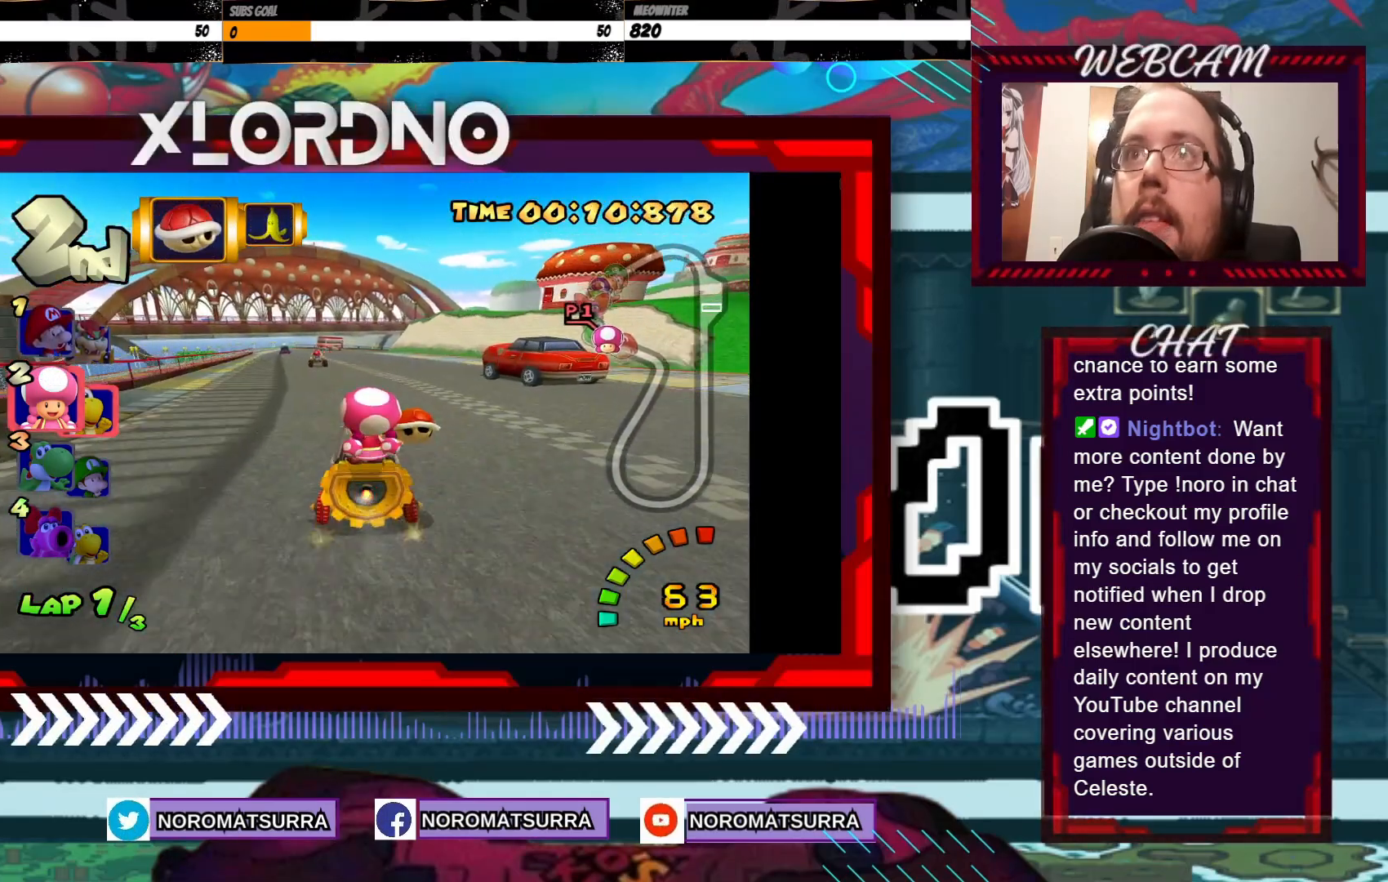
Gameplay with a controller (Xbox layout); each line is a JSON object with the inputs held at the frame after it. "events" lists button and stick changes between this image and that frame as [ms after this image, input, new state], when the widget could be followed in between. Not read: L3 R3 right_stick.
{"buttons": ["A", "R2"], "left_stick": "right", "events": [[50, "left_stick", "left"], [150, "X", "up"], [150, "left_stick", "center"], [333, "left_stick", "right"], [400, "R2", "down"]]}
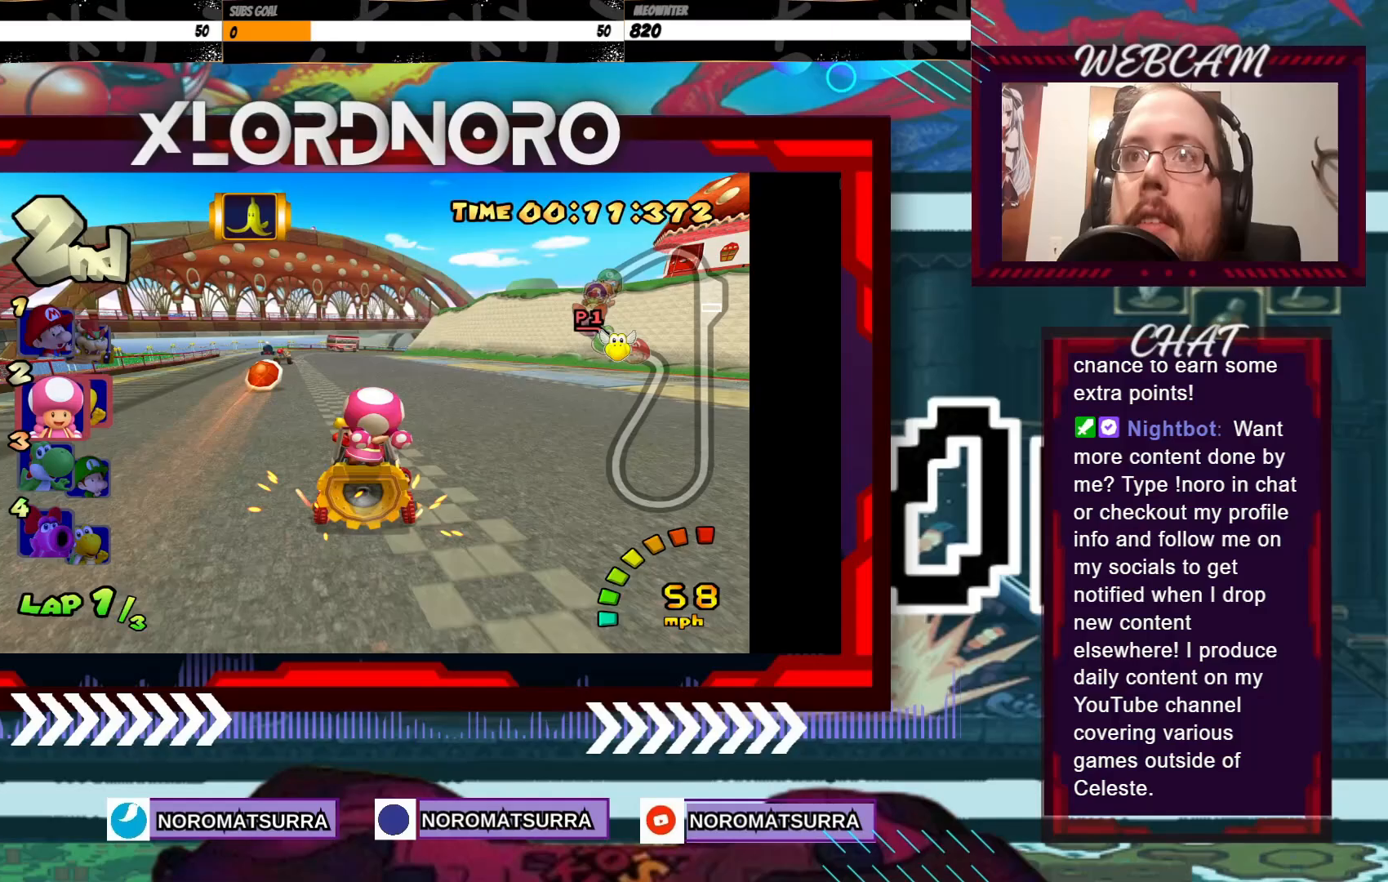
{"buttons": ["A", "R2"], "left_stick": "right", "events": [[250, "left_stick", "left"], [400, "left_stick", "right"]]}
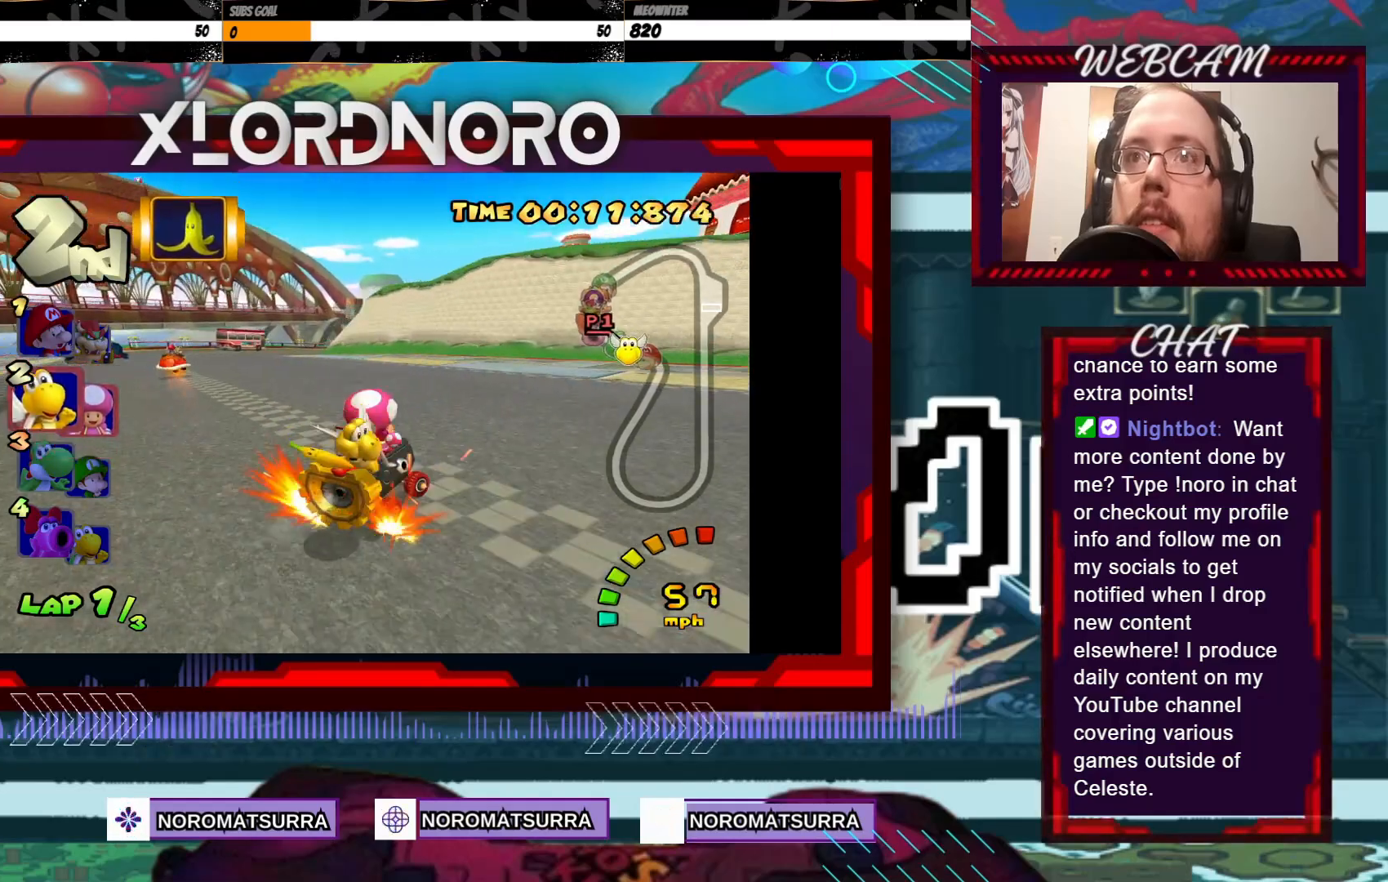
{"buttons": ["A", "R2"], "left_stick": "right", "events": [[100, "left_stick", "left"], [450, "left_stick", "right"]]}
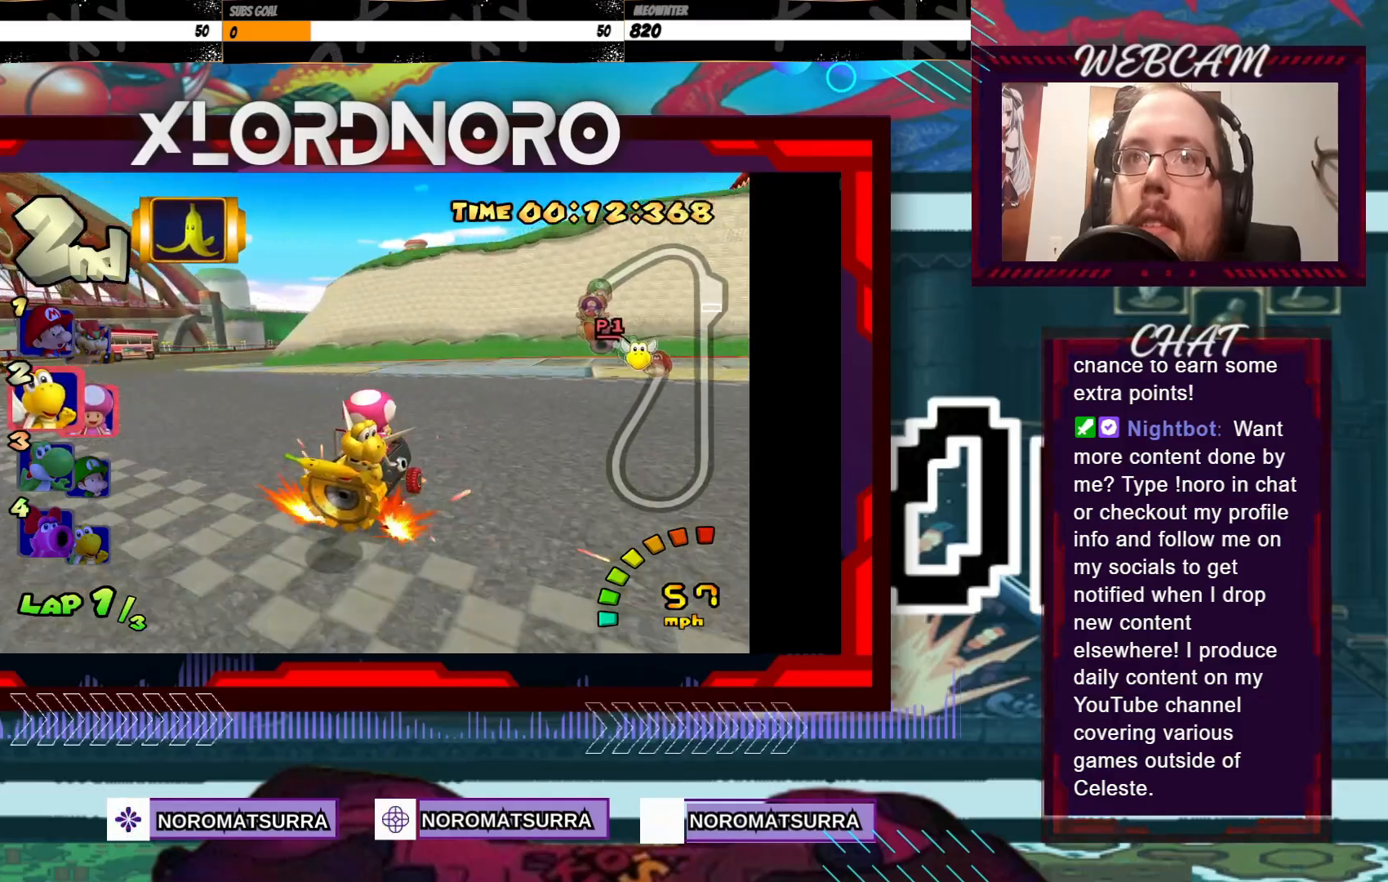
{"buttons": ["A", "R2"], "left_stick": "left", "events": [[50, "left_stick", "left"], [300, "left_stick", "right"], [400, "left_stick", "left"]]}
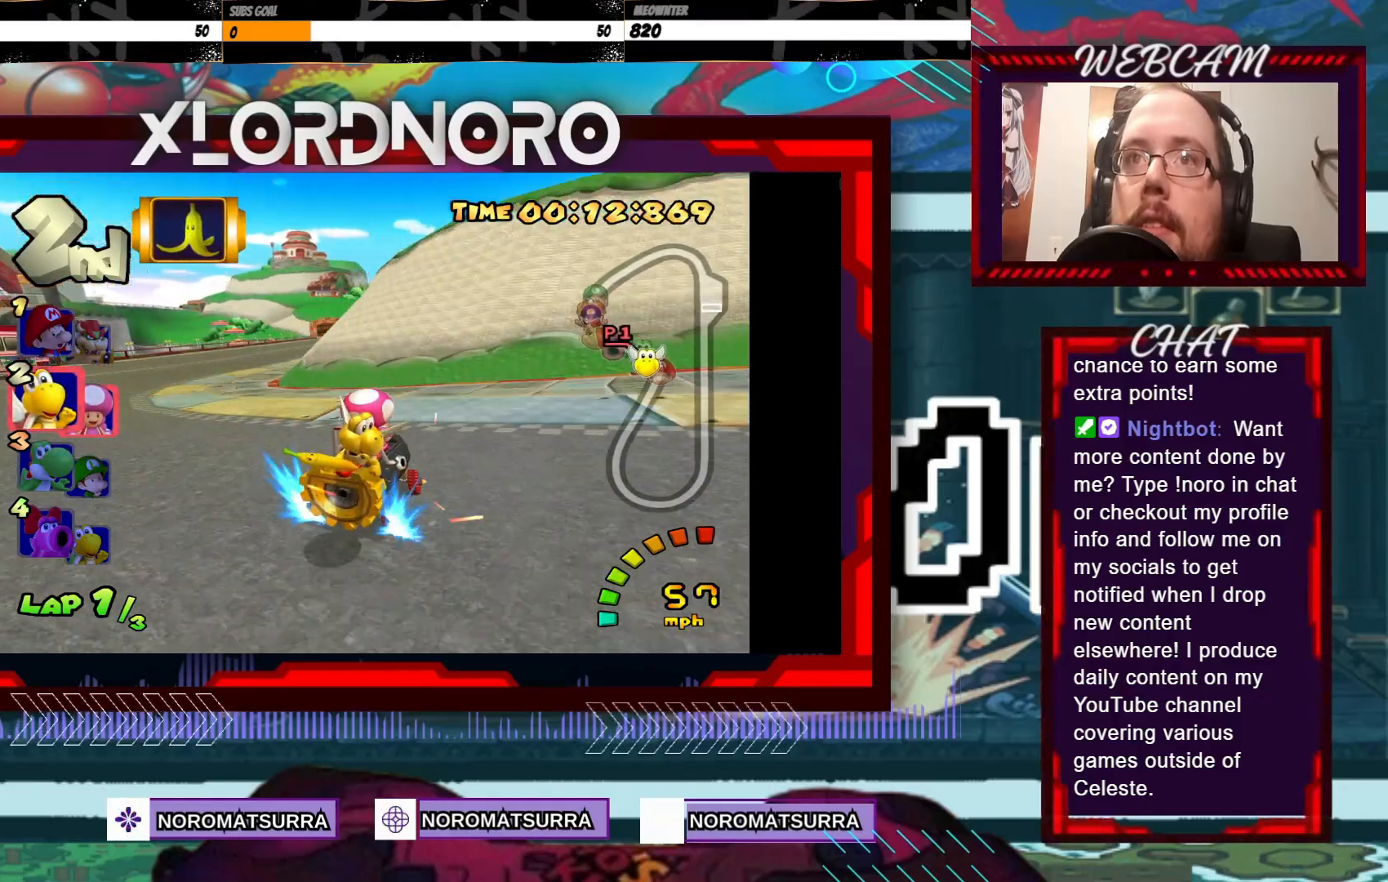
{"buttons": ["A", "R2"], "left_stick": "left", "events": []}
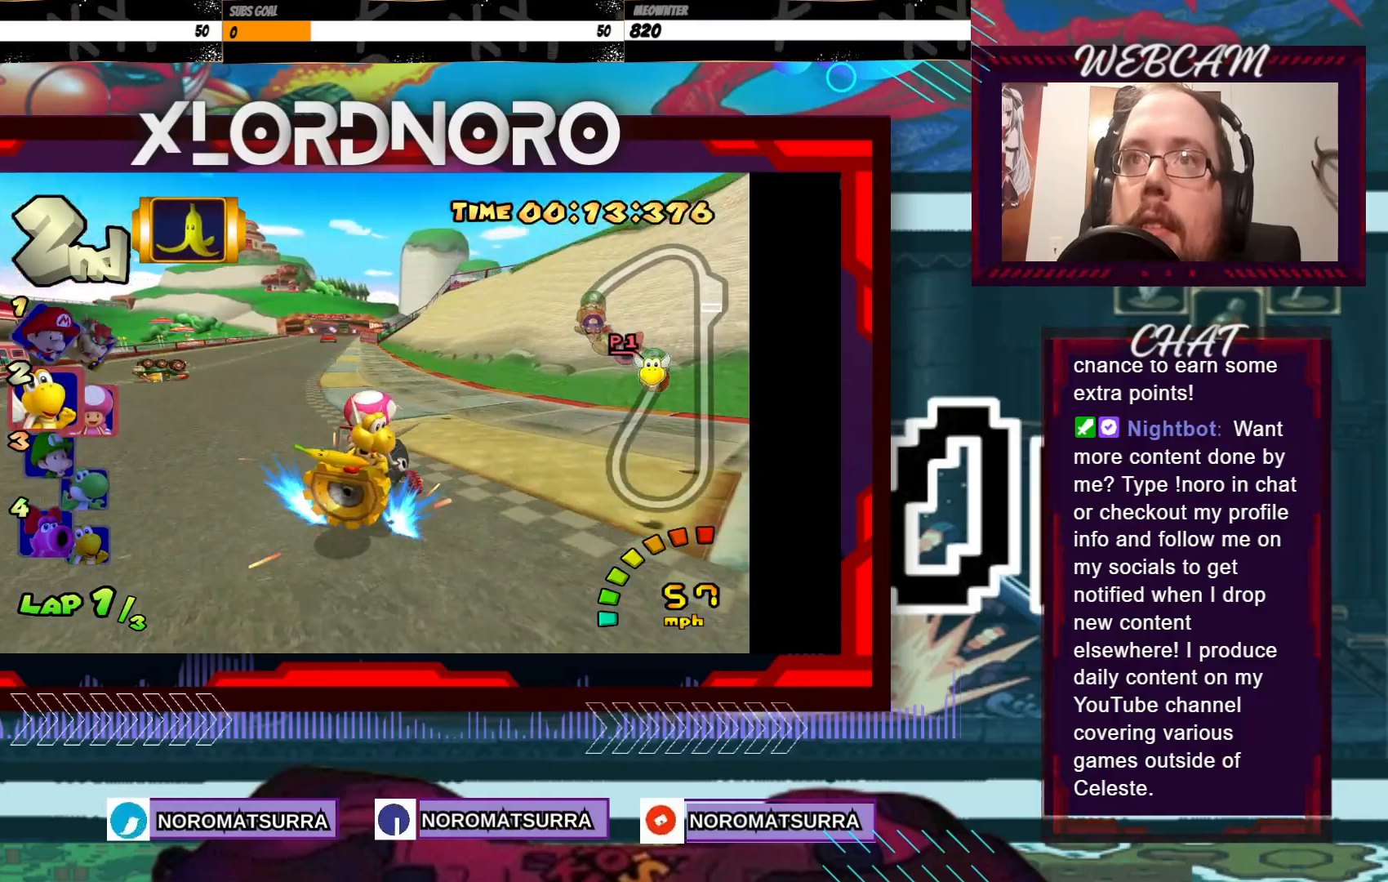
{"buttons": ["A"], "left_stick": "center", "events": [[50, "R2", "up"], [183, "left_stick", "center"], [283, "left_stick", "left"], [500, "left_stick", "center"]]}
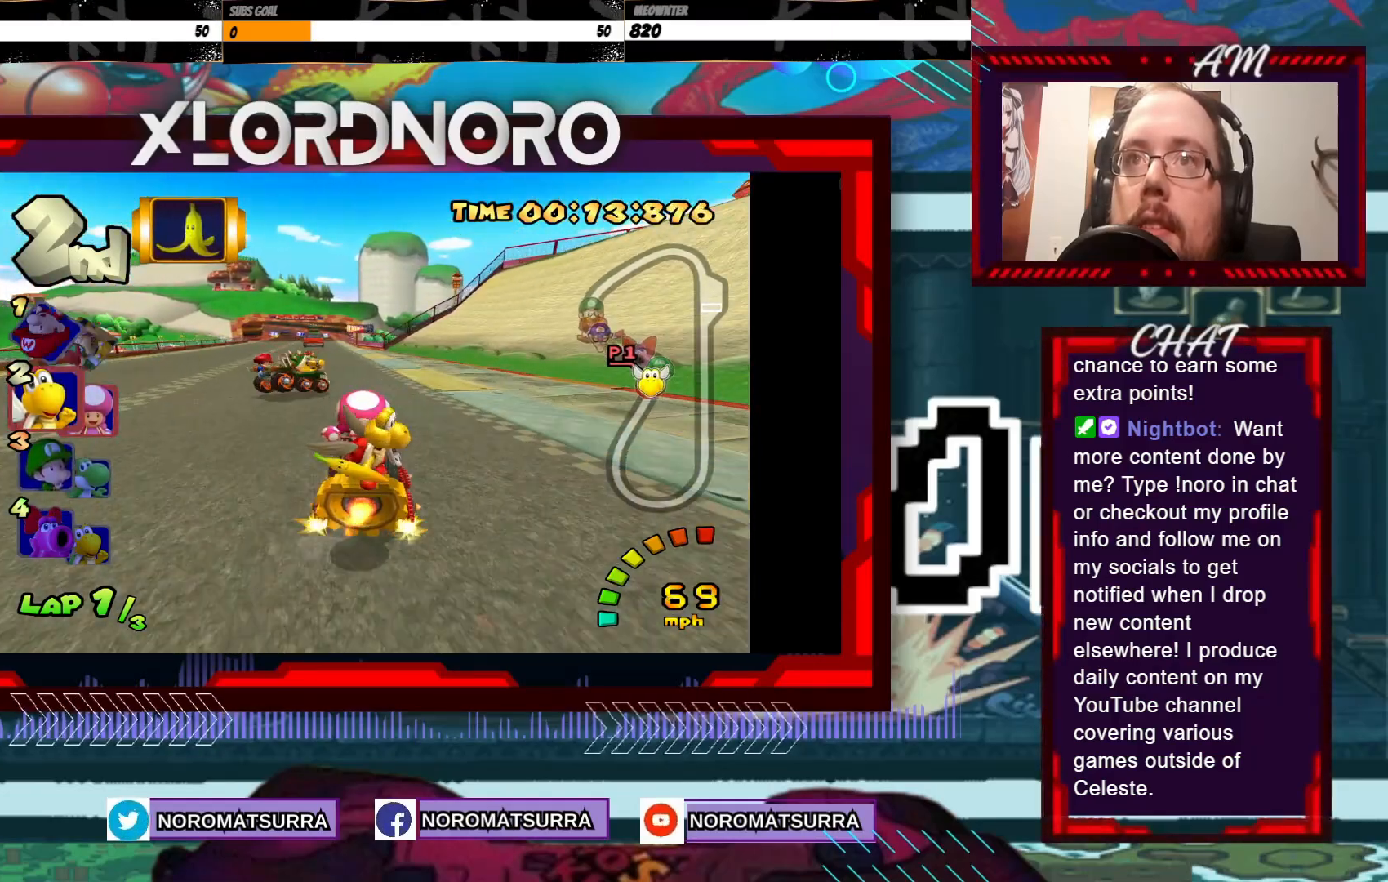
{"buttons": ["A", "X"], "left_stick": "center", "events": [[133, "left_stick", "left"], [383, "X", "down"], [500, "left_stick", "center"]]}
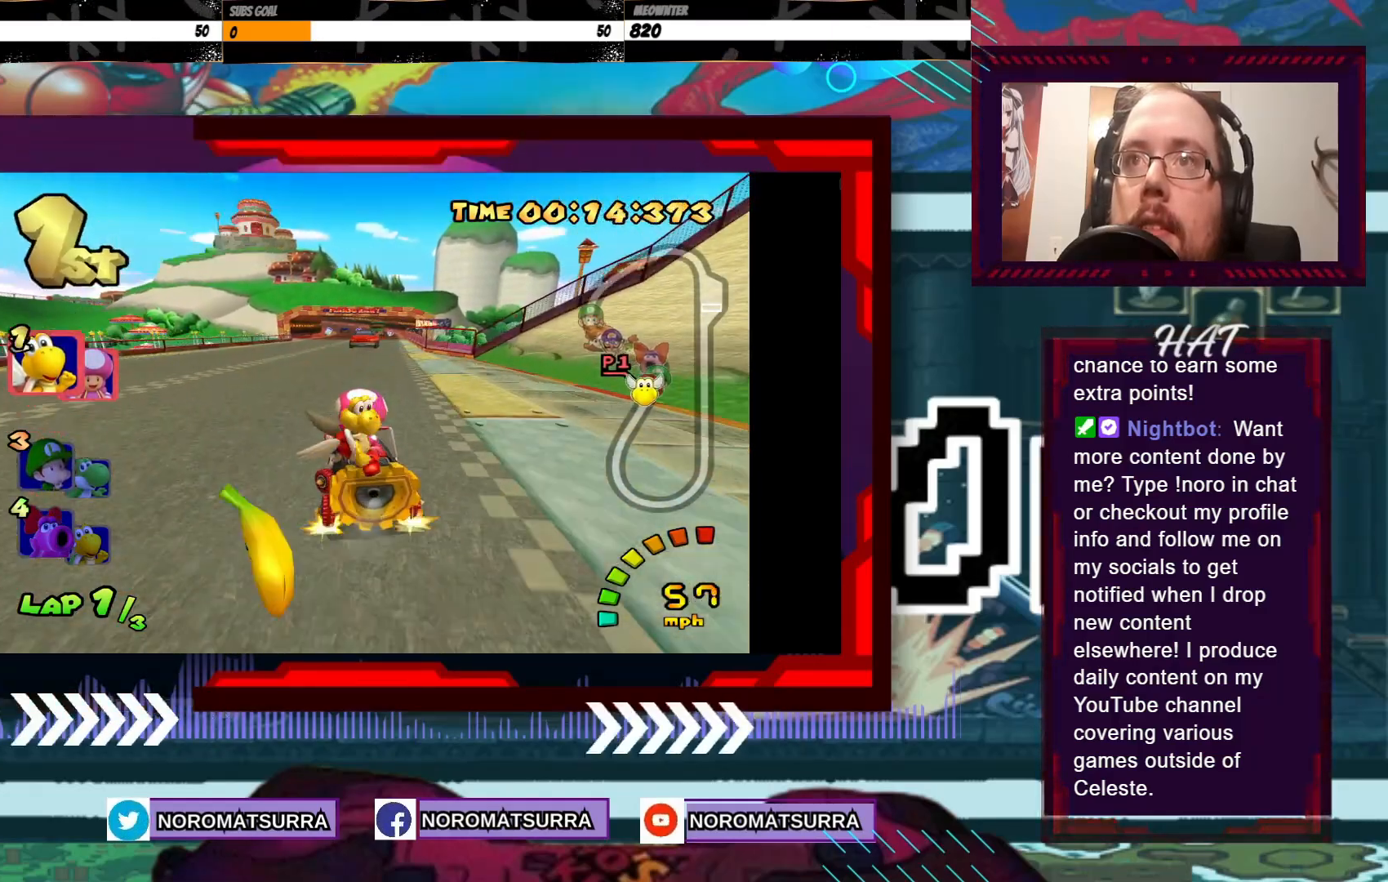
{"buttons": ["A"], "left_stick": "right", "events": [[50, "X", "up"], [183, "left_stick", "right"], [300, "left_stick", "center"], [450, "left_stick", "right"]]}
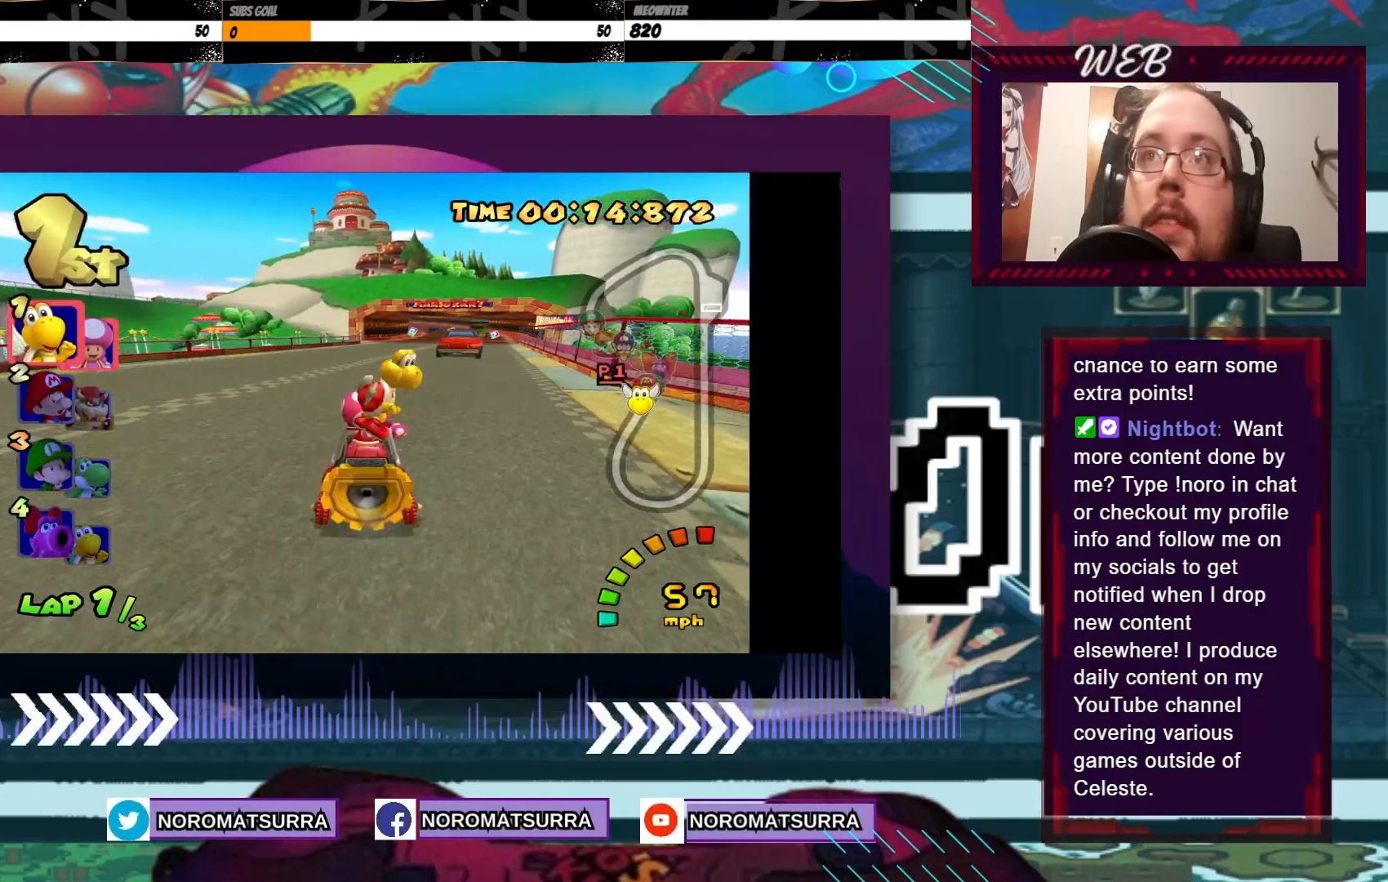
{"buttons": ["A"], "left_stick": "center", "events": [[100, "left_stick", "center"], [217, "left_stick", "right"], [300, "left_stick", "center"]]}
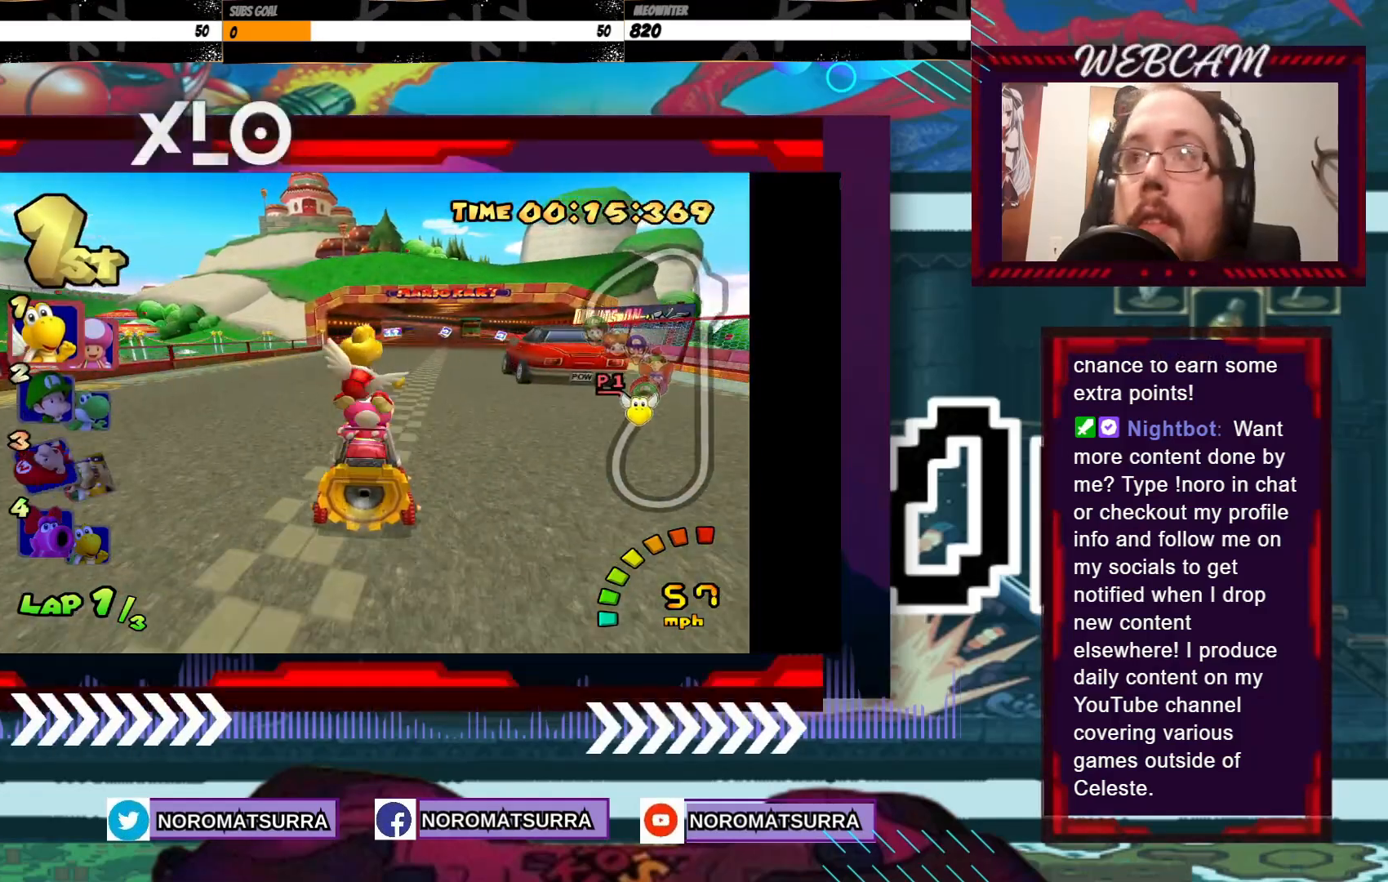
{"buttons": ["A"], "left_stick": "right", "events": [[100, "left_stick", "right"], [200, "left_stick", "center"], [500, "left_stick", "right"]]}
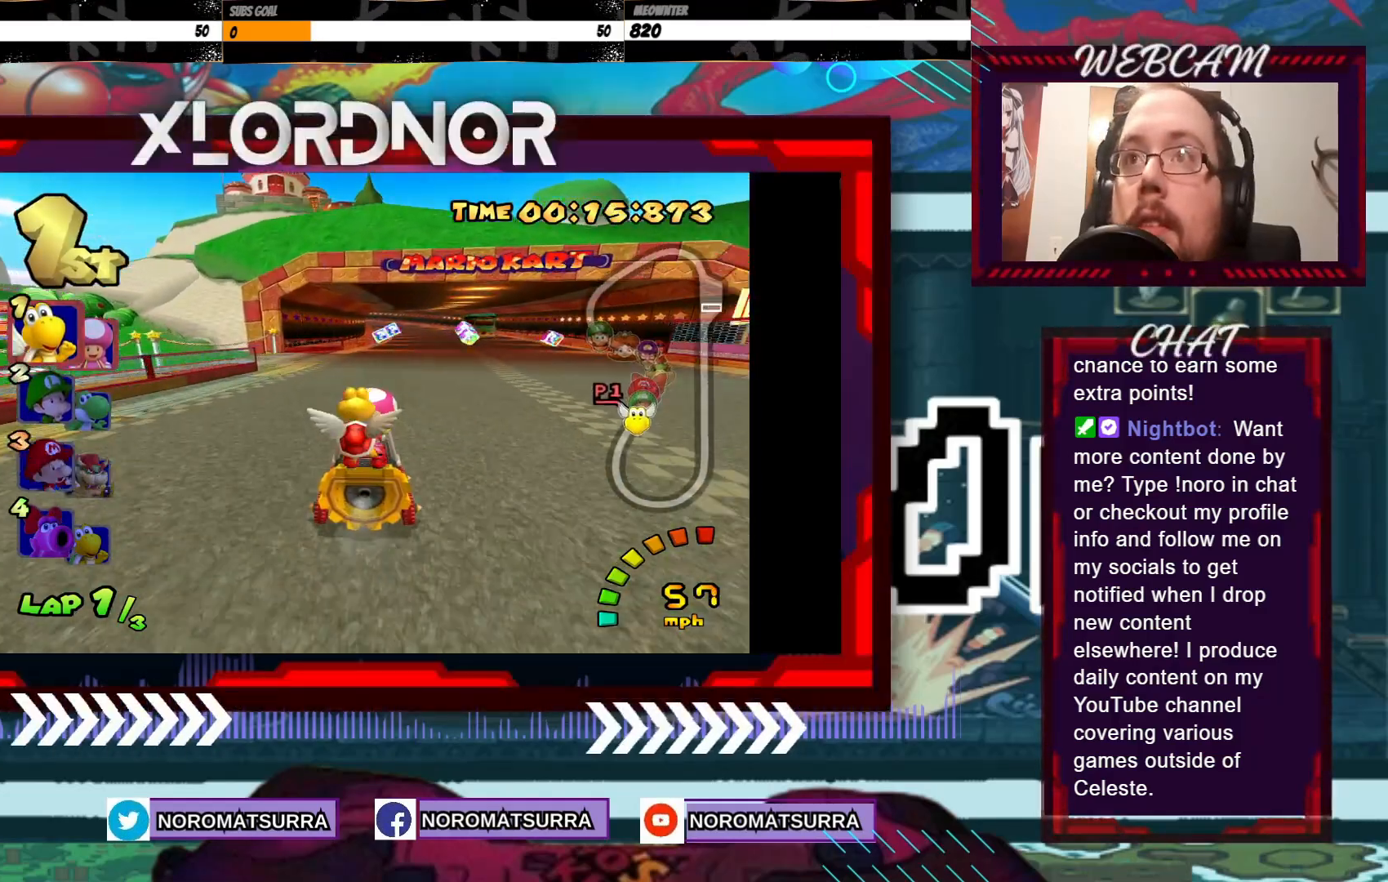
{"buttons": ["A"], "left_stick": "center", "events": [[100, "left_stick", "center"], [250, "left_stick", "right"], [383, "left_stick", "center"]]}
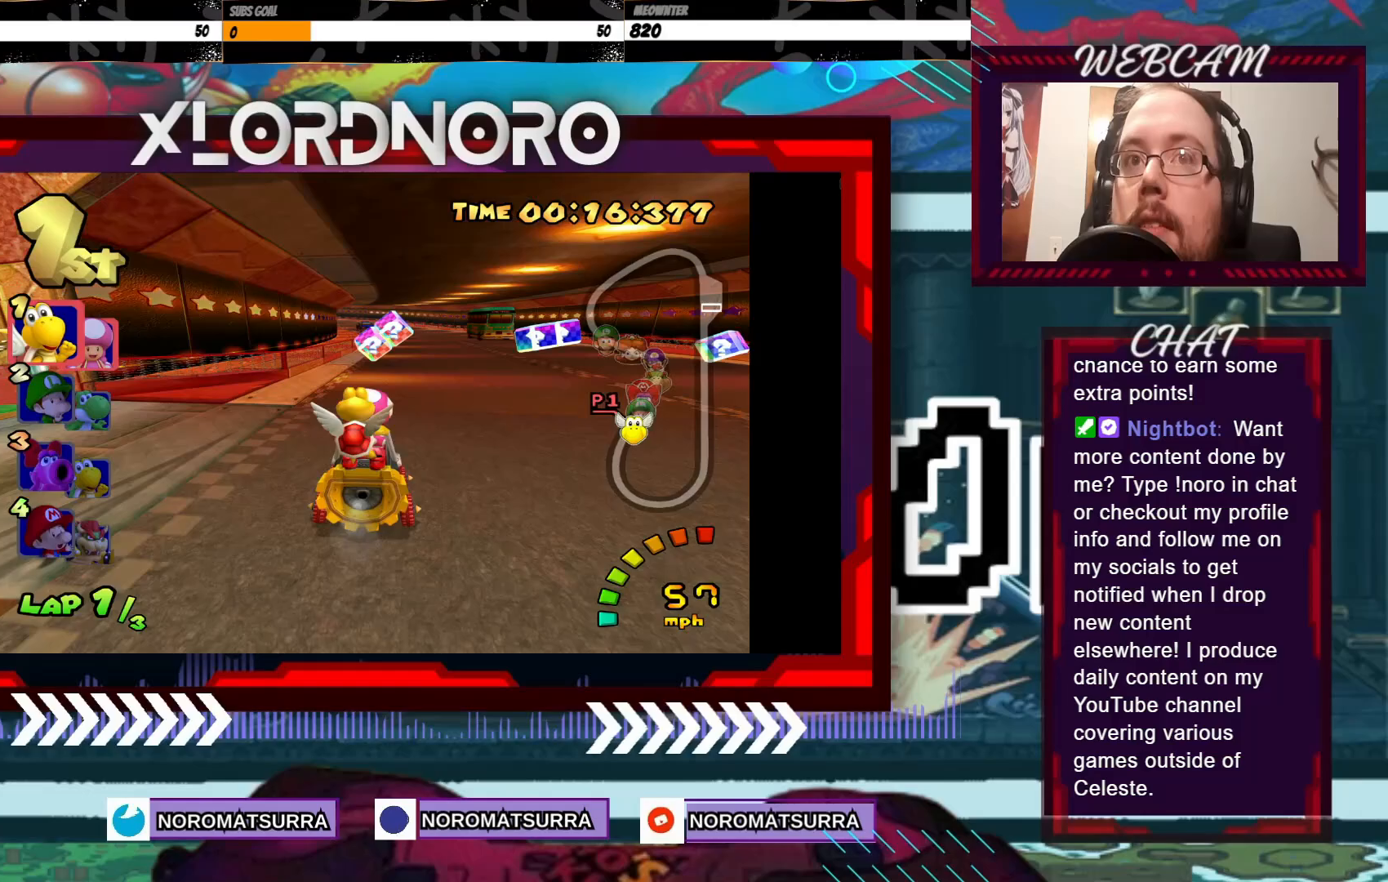
{"buttons": ["A", "R2"], "left_stick": "left", "events": [[200, "left_stick", "left"], [250, "R2", "down"]]}
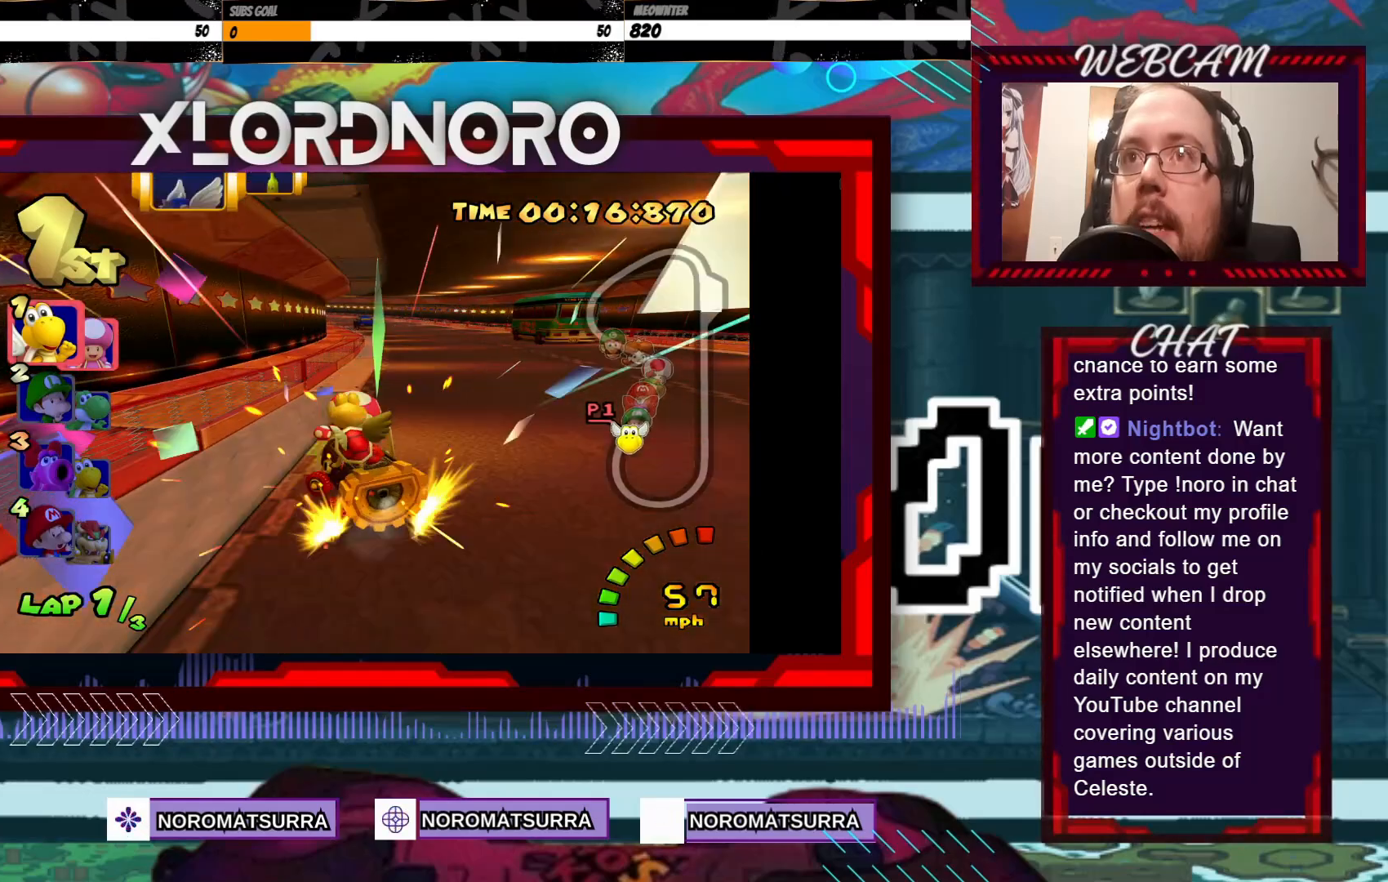
{"buttons": ["A", "R2"], "left_stick": "right", "events": [[83, "left_stick", "right"], [200, "left_stick", "left"], [500, "left_stick", "right"]]}
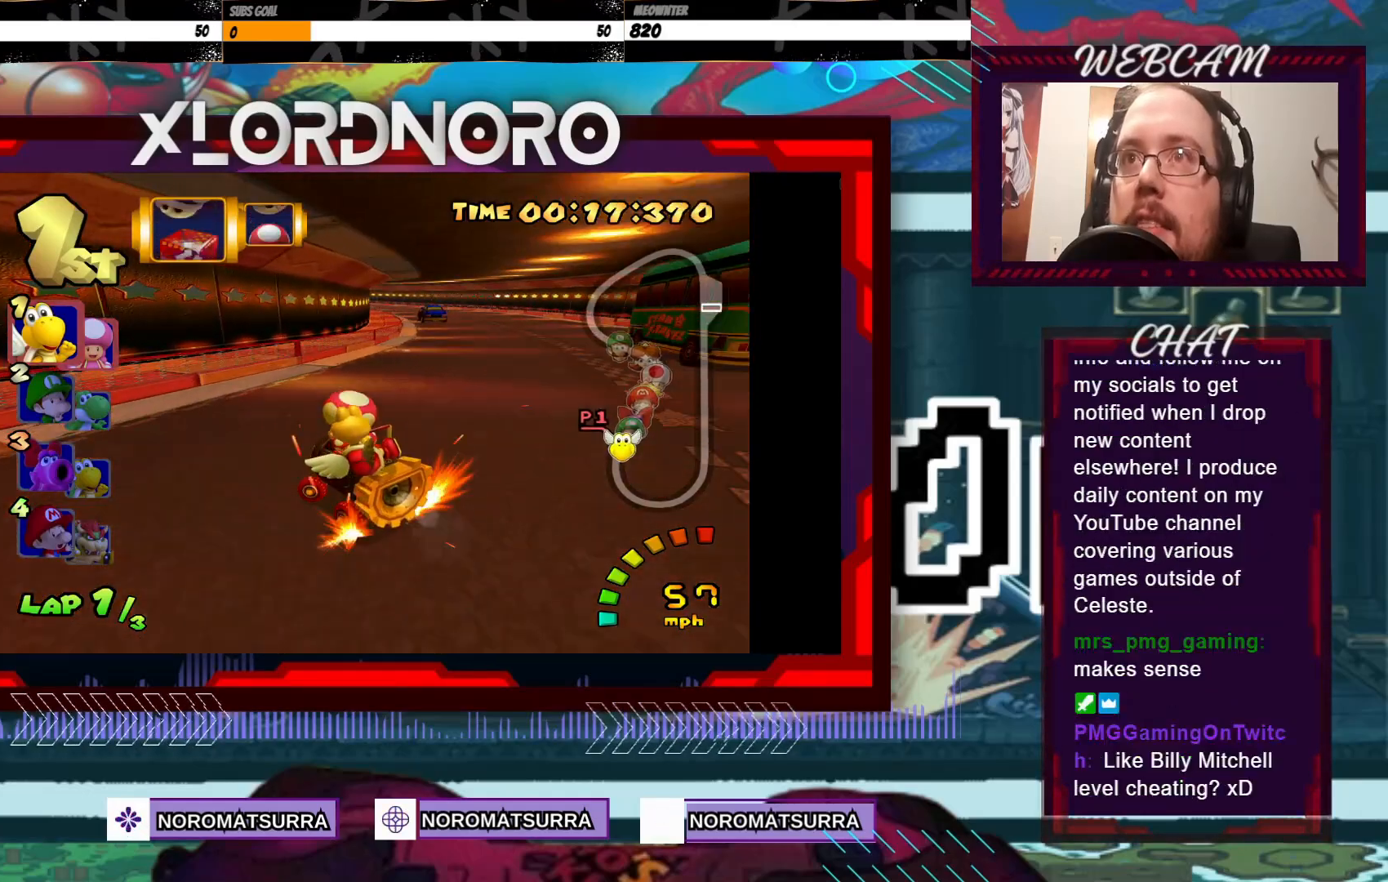
{"buttons": ["A", "R2"], "left_stick": "right", "events": [[200, "left_stick", "center"], [250, "left_stick", "left"], [350, "left_stick", "right"]]}
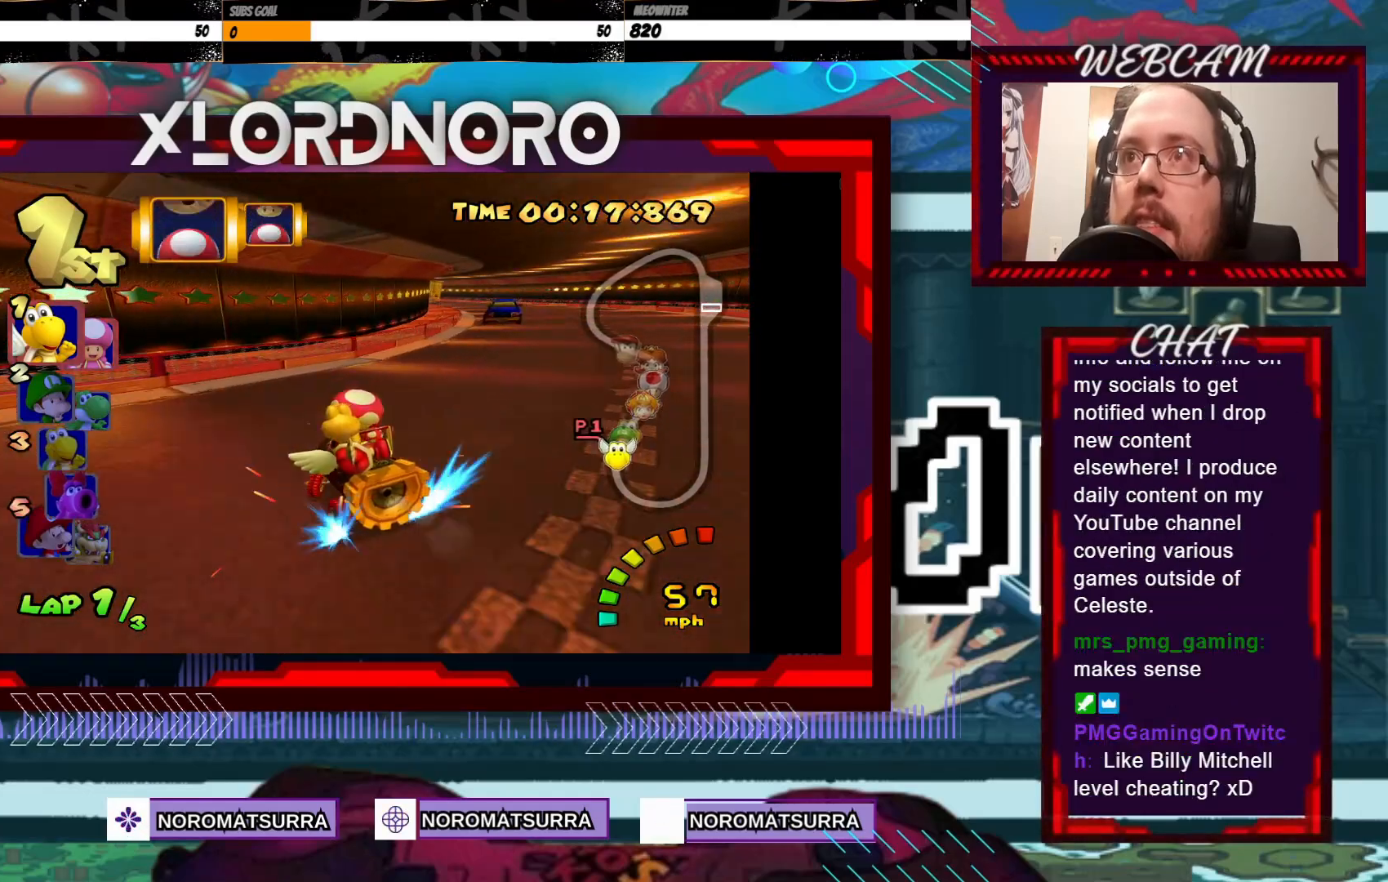
{"buttons": ["A", "R2"], "left_stick": "right", "events": [[350, "left_stick", "left"], [483, "left_stick", "right"]]}
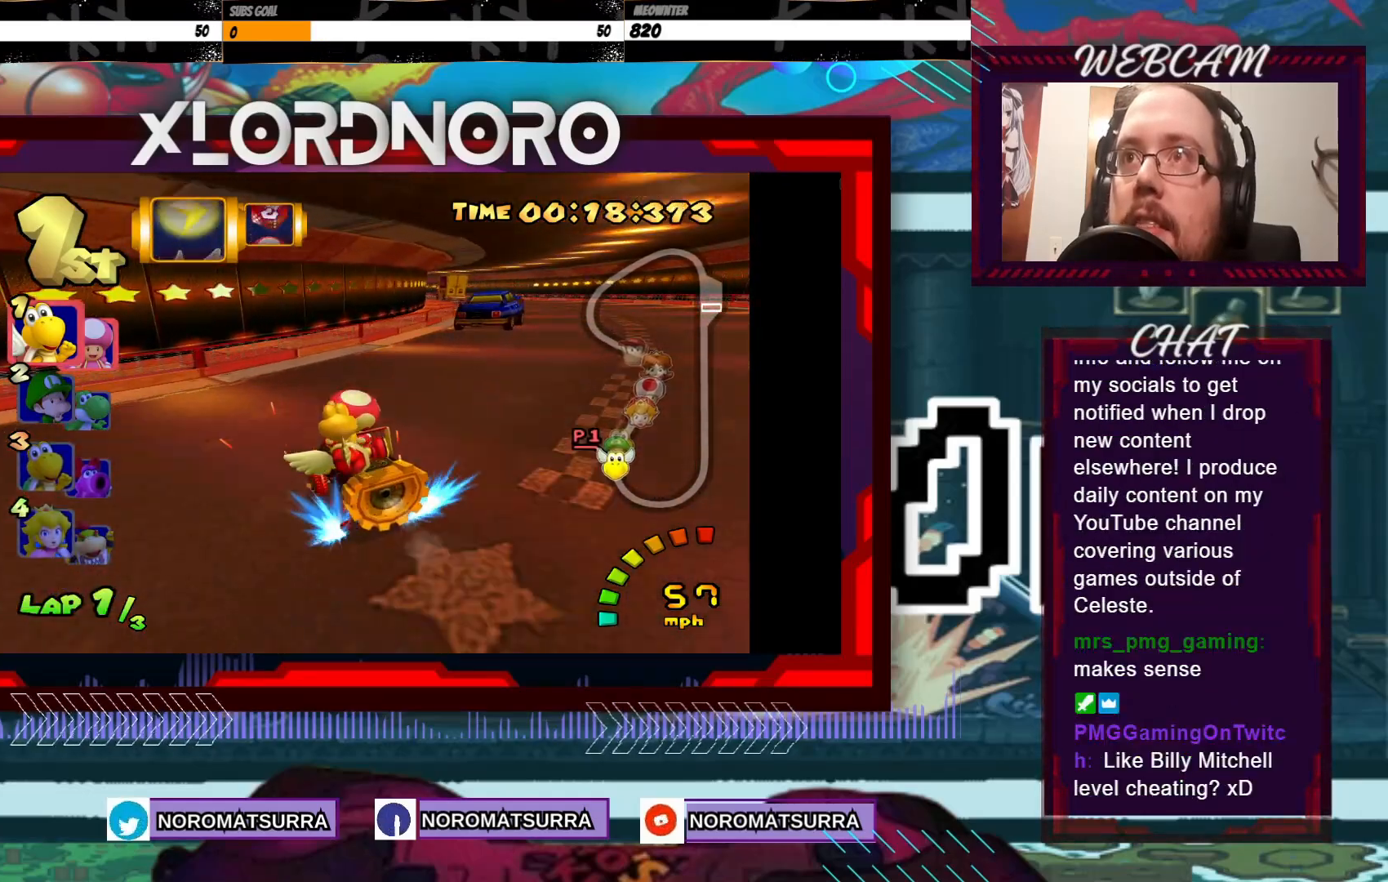
{"buttons": ["A", "R2"], "left_stick": "center", "events": [[333, "left_stick", "left"], [500, "left_stick", "center"]]}
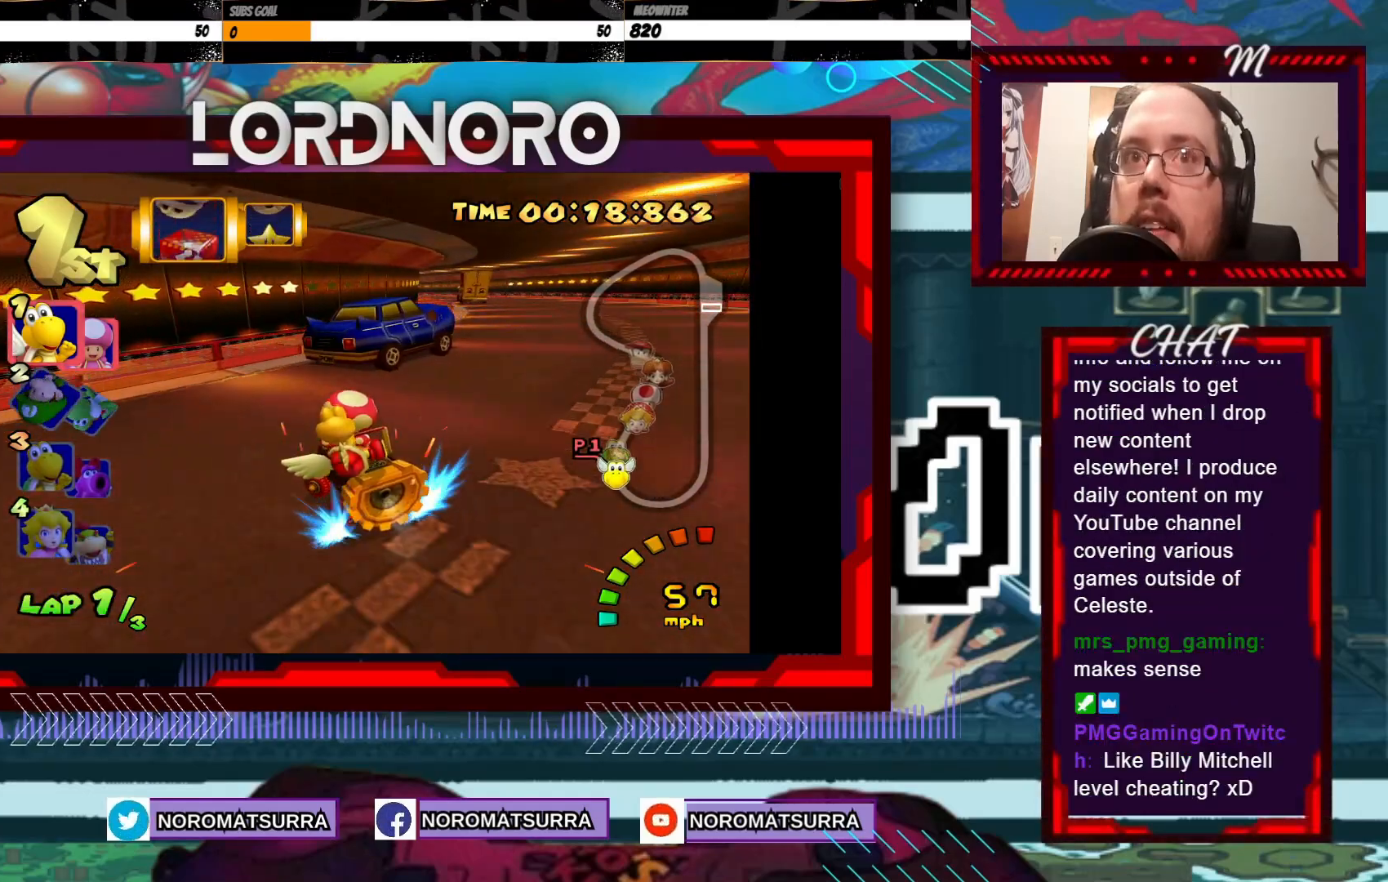
{"buttons": ["A", "R2"], "left_stick": "right", "events": [[50, "left_stick", "right"], [250, "left_stick", "left"], [500, "left_stick", "right"]]}
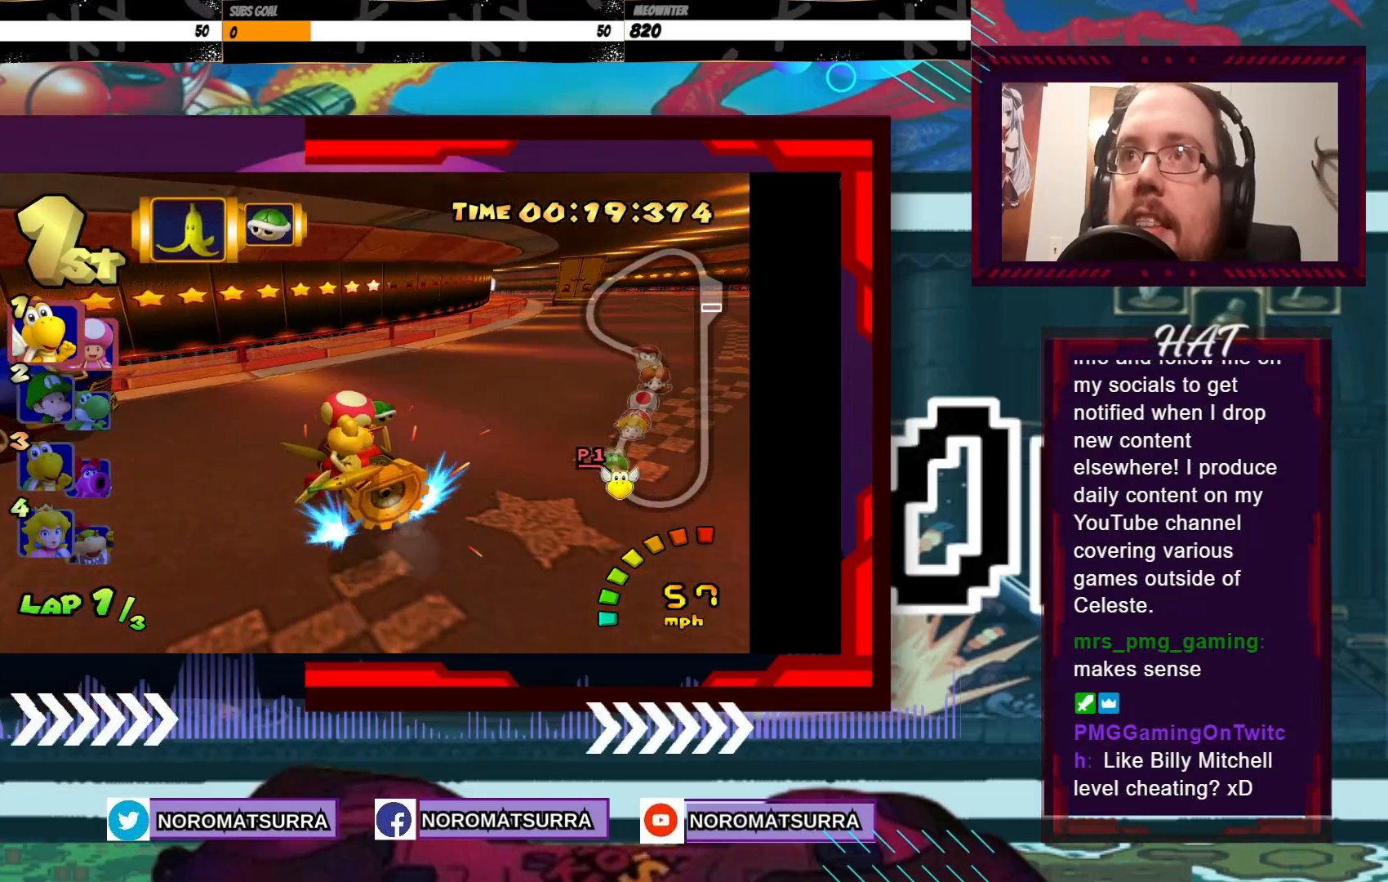
{"buttons": ["A", "R2"], "left_stick": "right", "events": []}
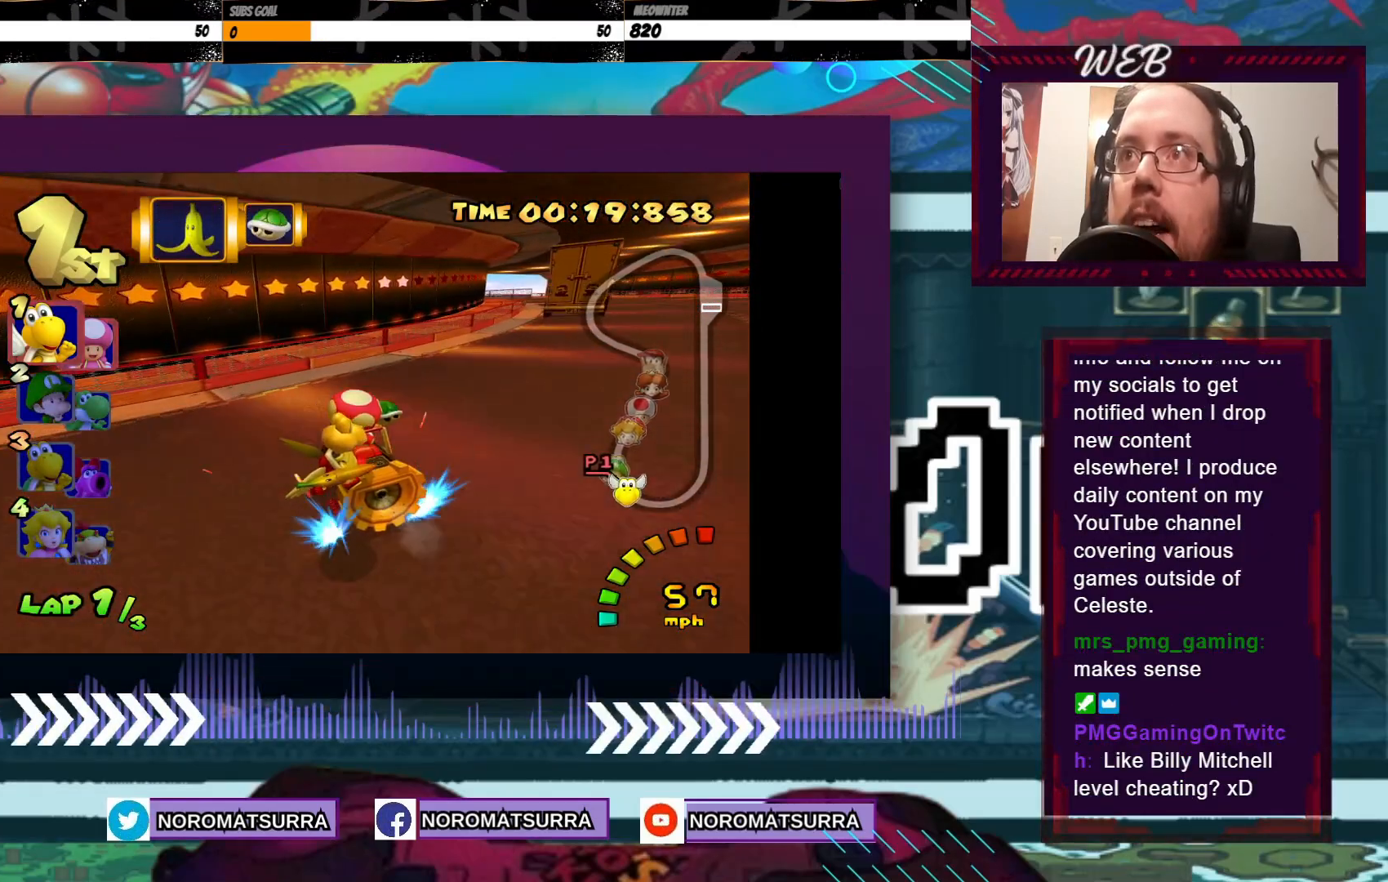
{"buttons": ["A", "R2"], "left_stick": "right", "events": []}
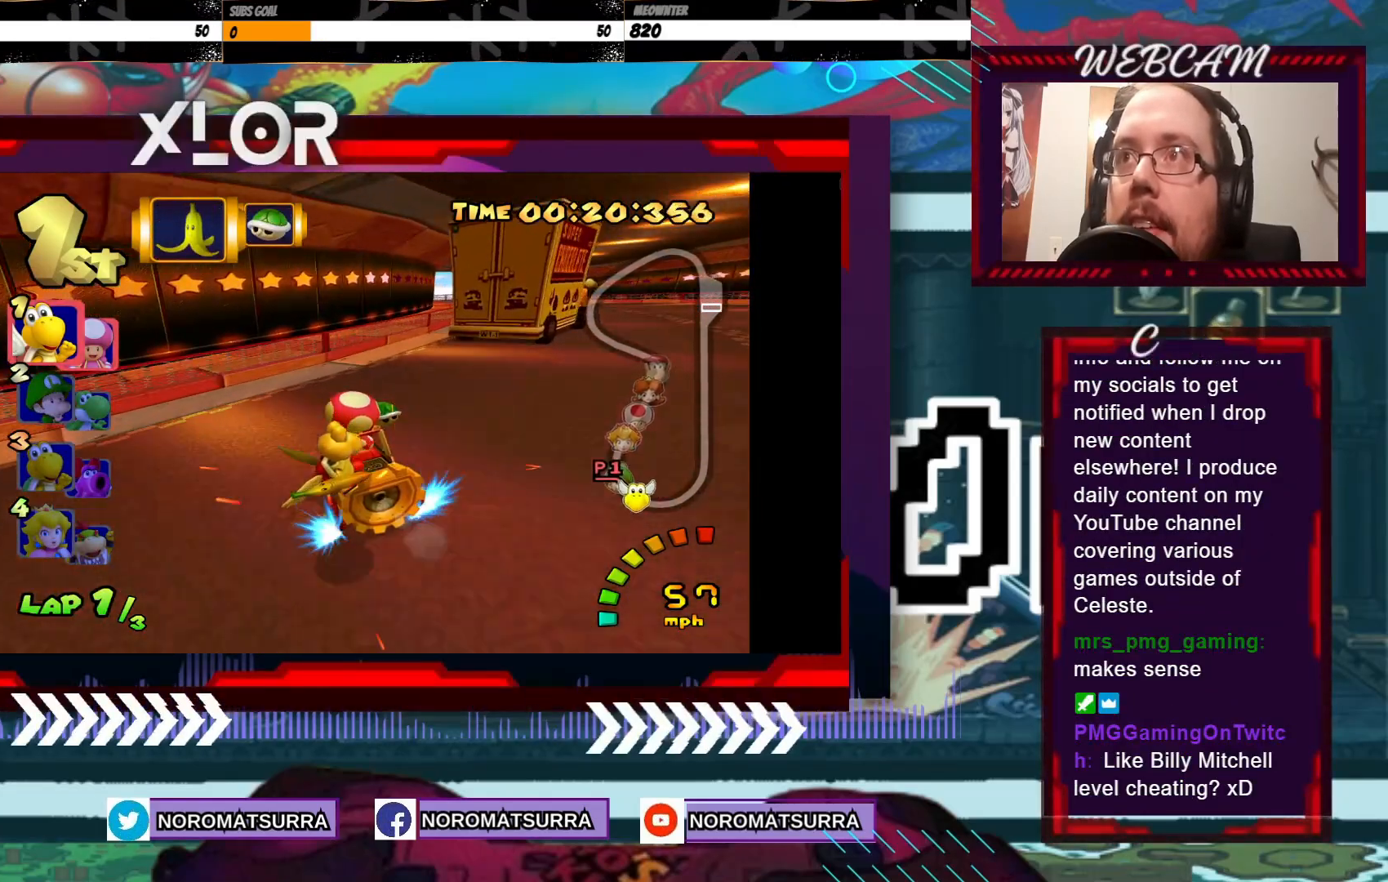
{"buttons": ["A", "R2"], "left_stick": "left", "events": [[300, "left_stick", "left"]]}
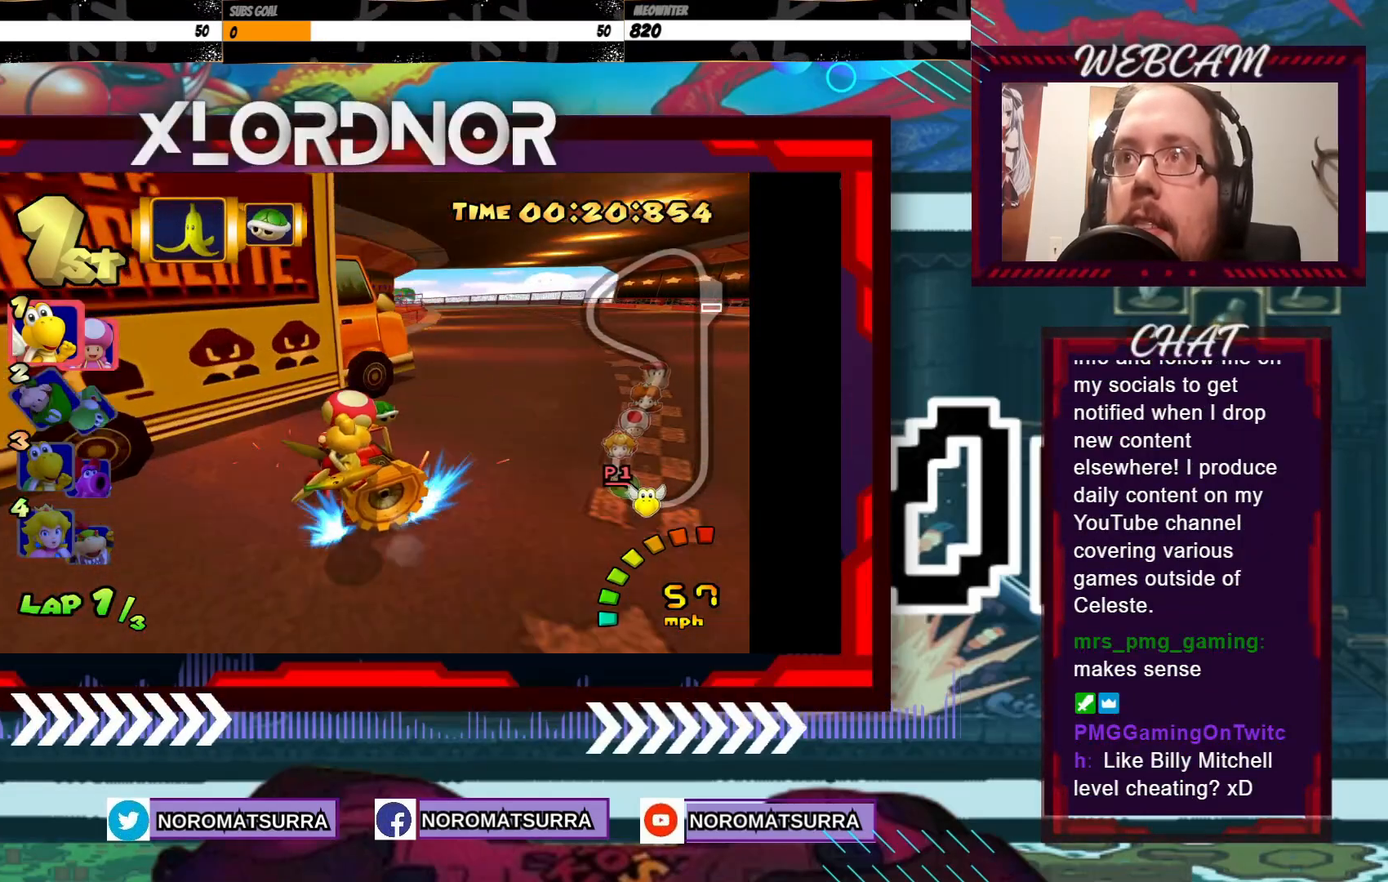
{"buttons": ["A", "R2"], "left_stick": "right", "events": [[250, "left_stick", "right"]]}
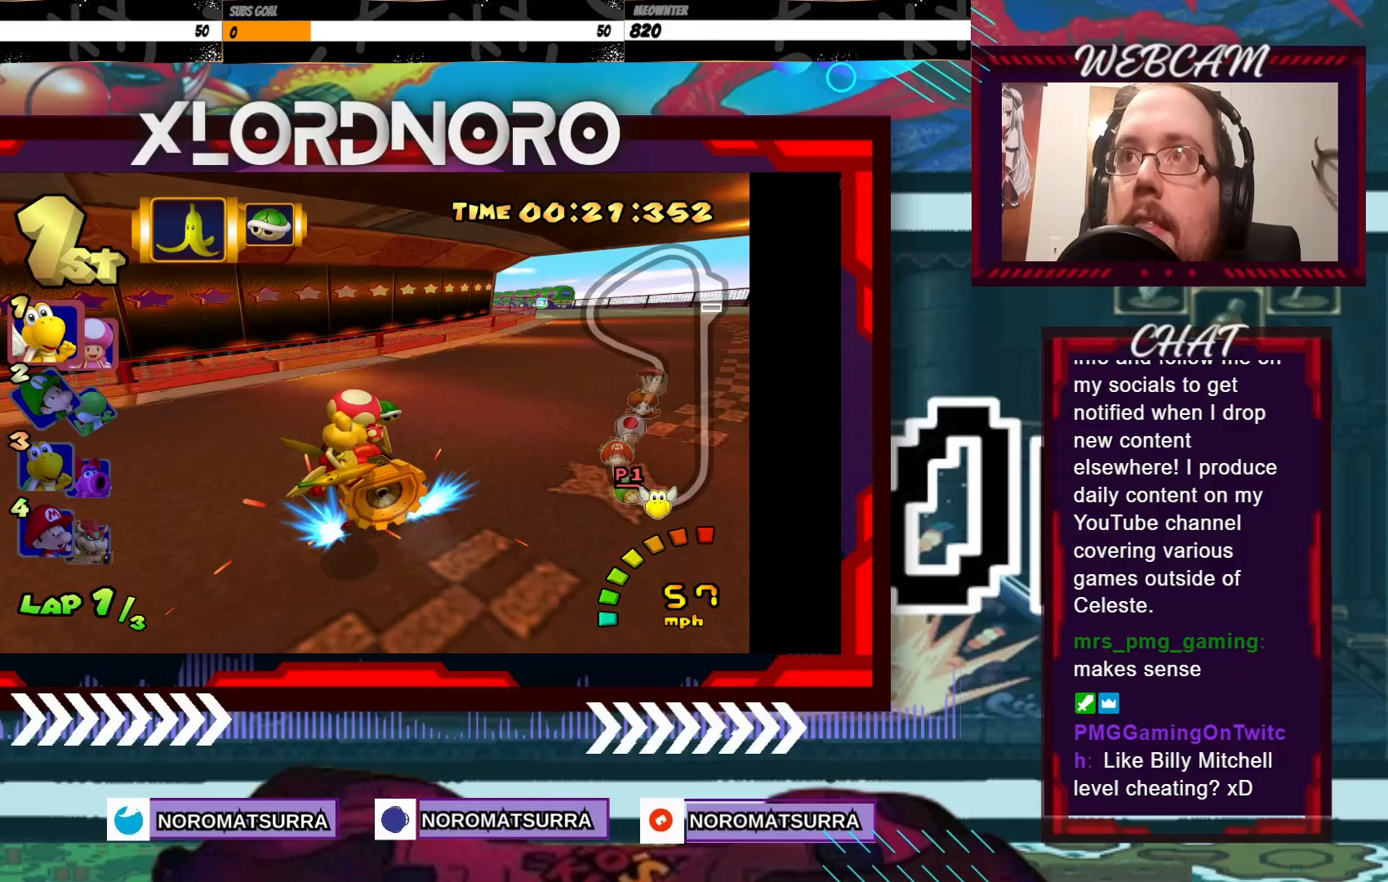
{"buttons": ["A", "R2"], "left_stick": "right", "events": [[300, "left_stick", "left"], [433, "left_stick", "up"], [483, "left_stick", "right"]]}
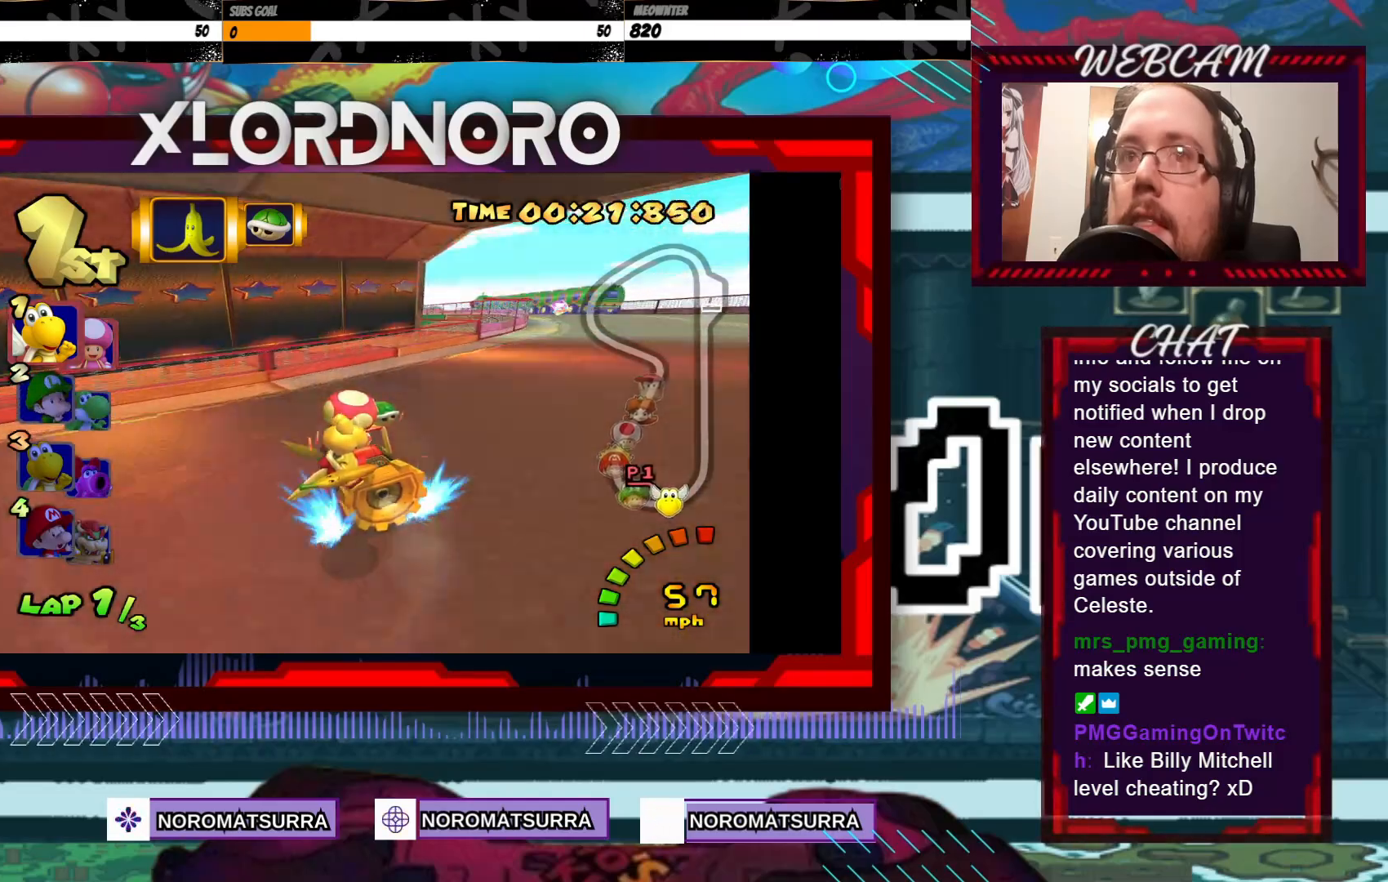
{"buttons": ["A", "R2"], "left_stick": "right", "events": [[150, "left_stick", "center"], [283, "left_stick", "right"]]}
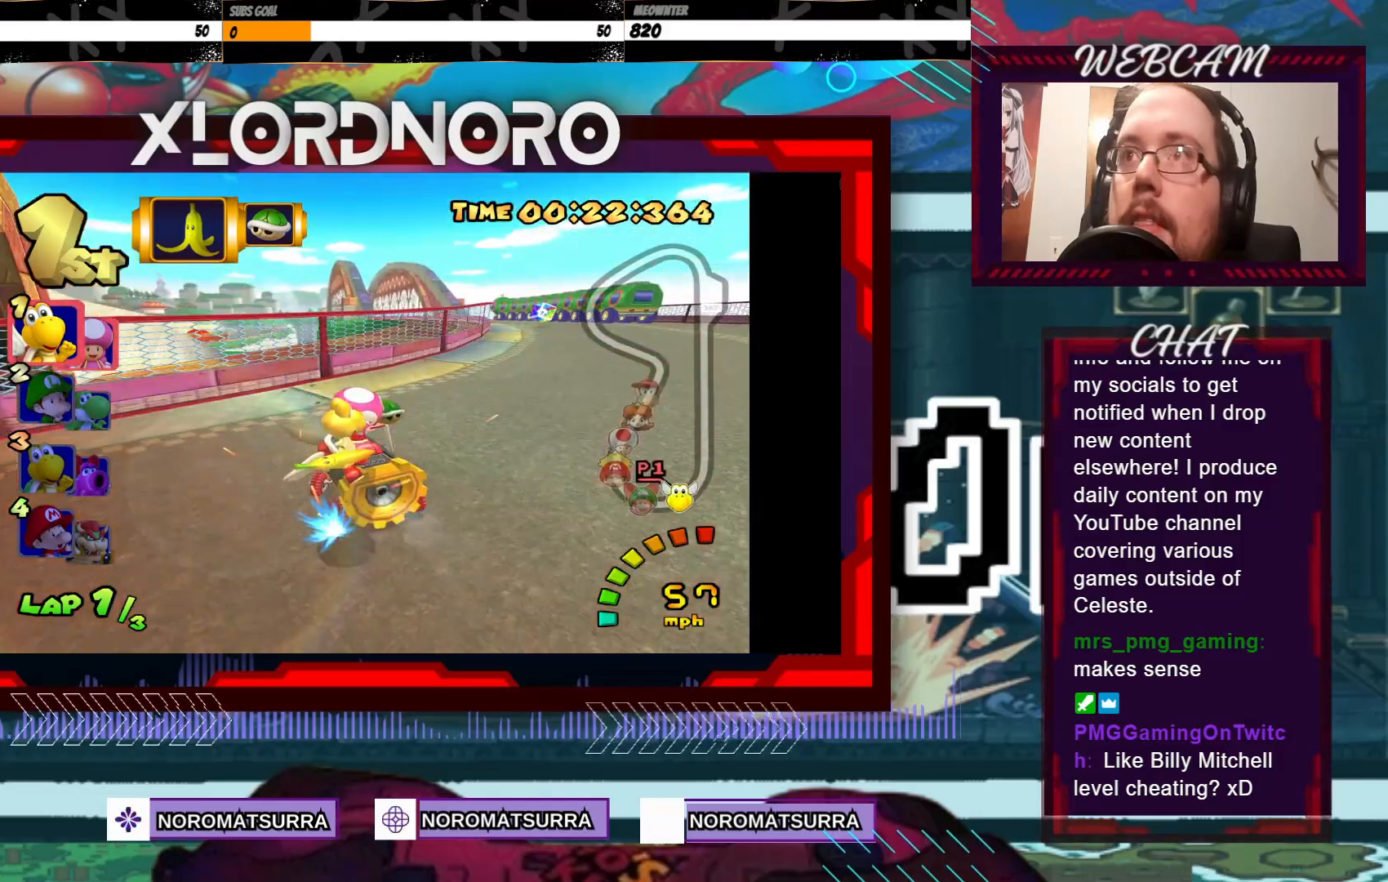
{"buttons": ["A", "R2"], "left_stick": "right", "events": [[50, "left_stick", "left"], [233, "left_stick", "right"]]}
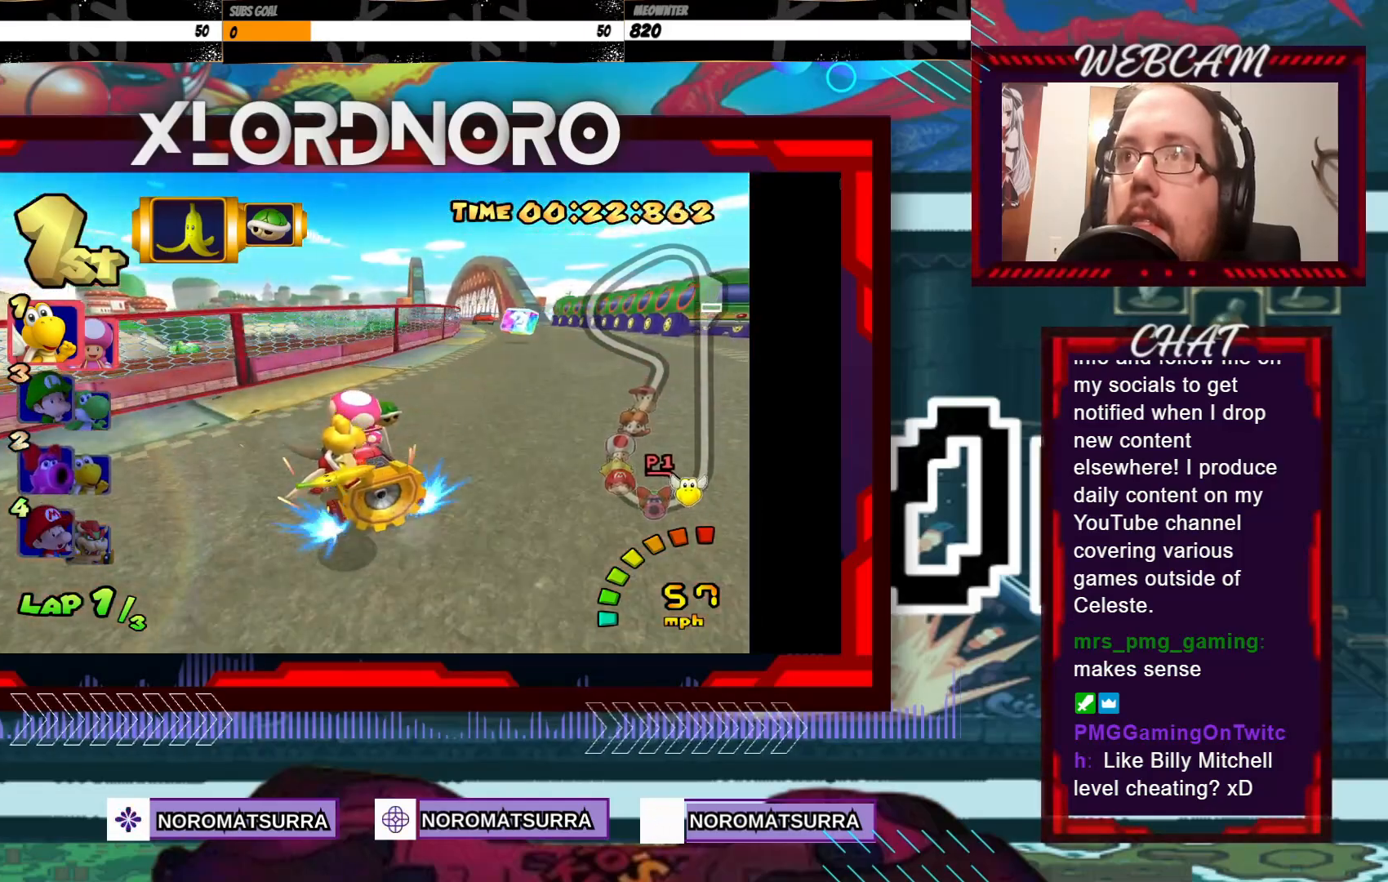
{"buttons": ["A"], "left_stick": "right", "events": [[150, "R2", "up"], [233, "left_stick", "center"], [333, "left_stick", "right"]]}